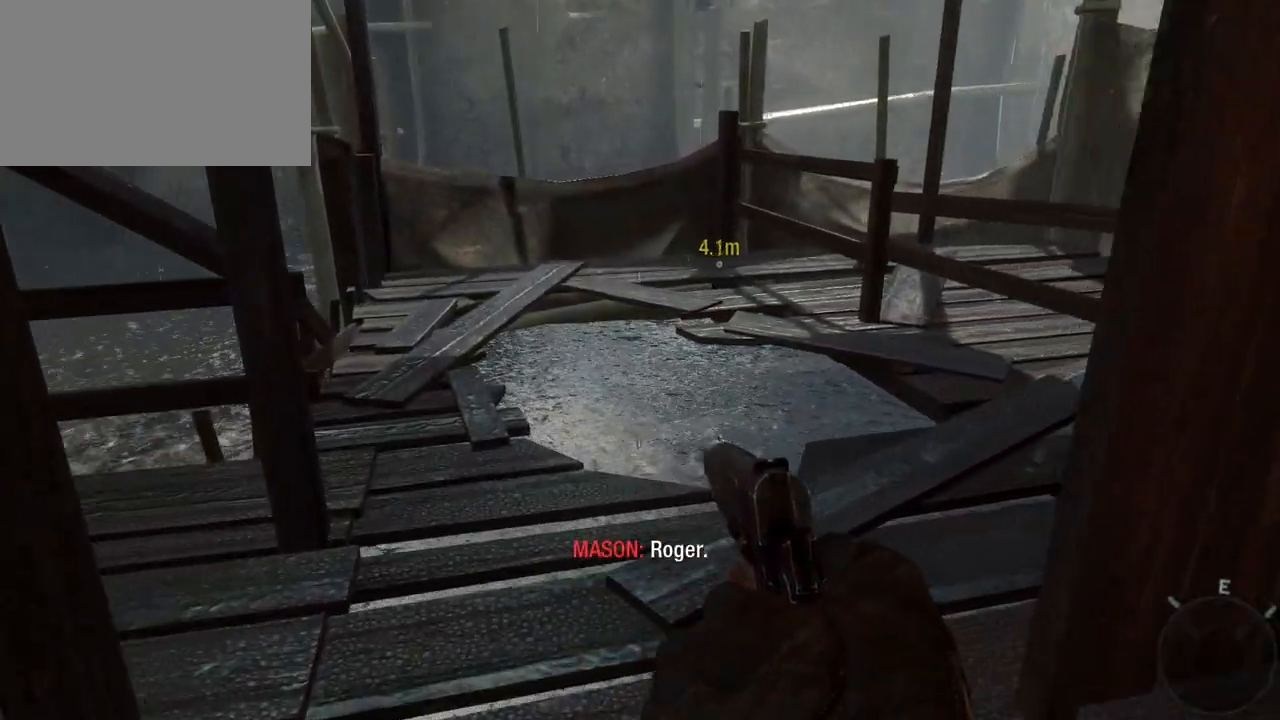
Gameplay with keyboard and mouse; each line is a JSON object with the keys and mouse buttons held at the frame after it. "events" lists presses ("down") and releases ("up") of "1", "2", "3", "4", "5", "a", "alt", "c", "caps_lock", "ctrl", "d", "e", "f", "g", "q", "r", "s", "shift", "space", "t", "tab", "v", "w", "x", "z", "mouse_left", "mouse_wheel" and "mouse_right" between this image and that frame as [ms after this image, input, new state], when the widget could be followed in between. "mouse_left", "mouse_wheel", "mouse_right" = the "left", "wheel", "right" buttons of the "mouse" list. No other keys are recorded. "wheel" means that the mouse wheel is clicked or scrolled. Not read: mouse_move.
{"keys": ["w"], "mouse": [], "events": [[150, "a", "down"], [333, "a", "up"]]}
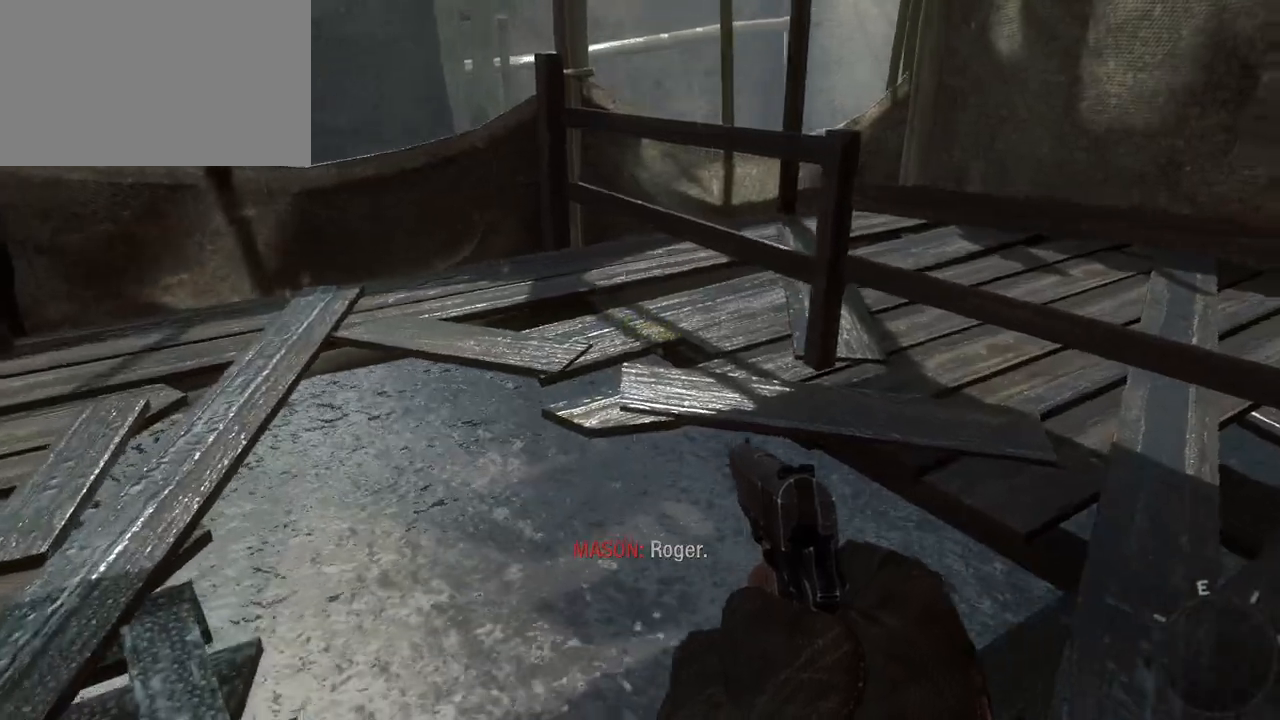
{"keys": [], "mouse": [], "events": [[33, "w", "up"]]}
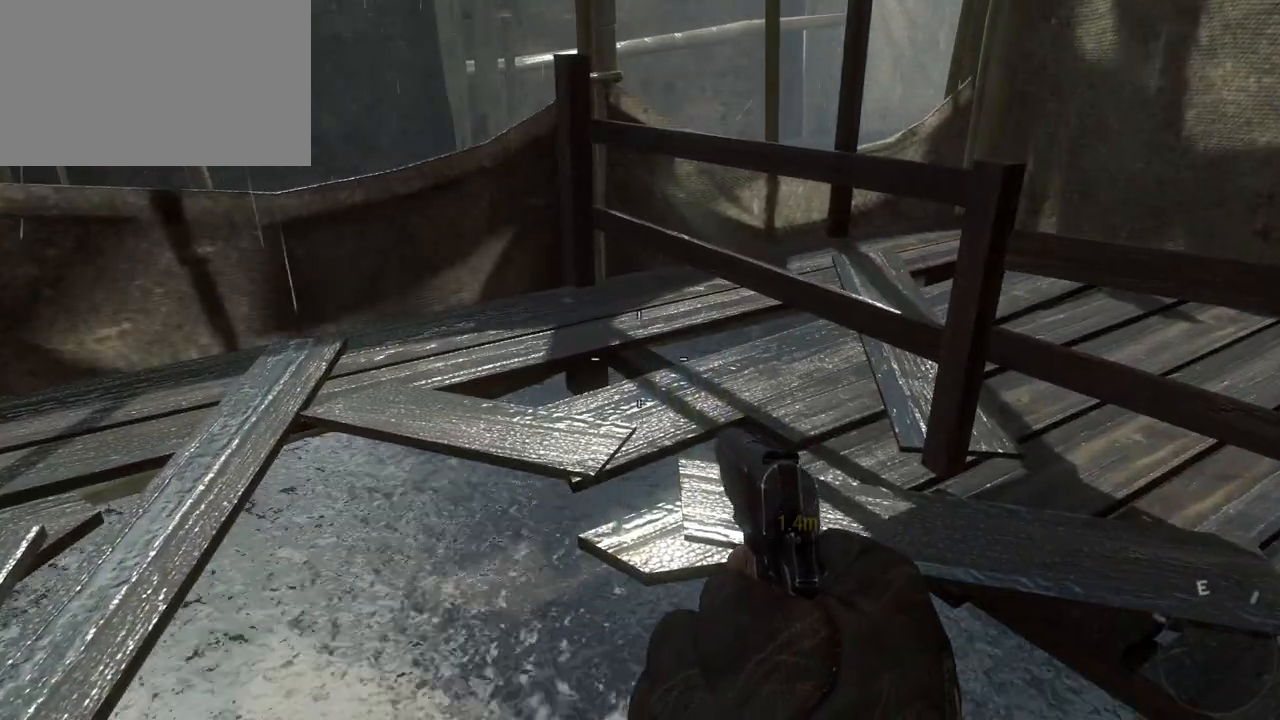
{"keys": ["w"], "mouse": [], "events": [[233, "w", "down"]]}
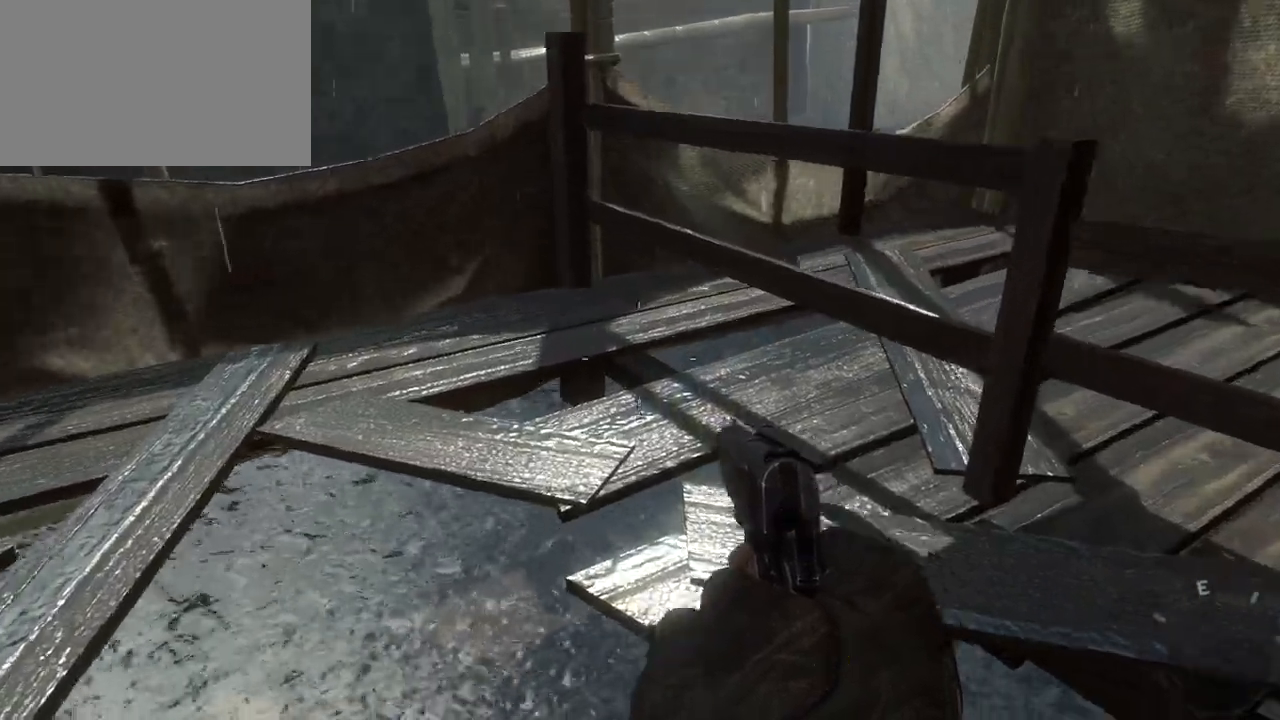
{"keys": [], "mouse": [], "events": [[100, "w", "up"]]}
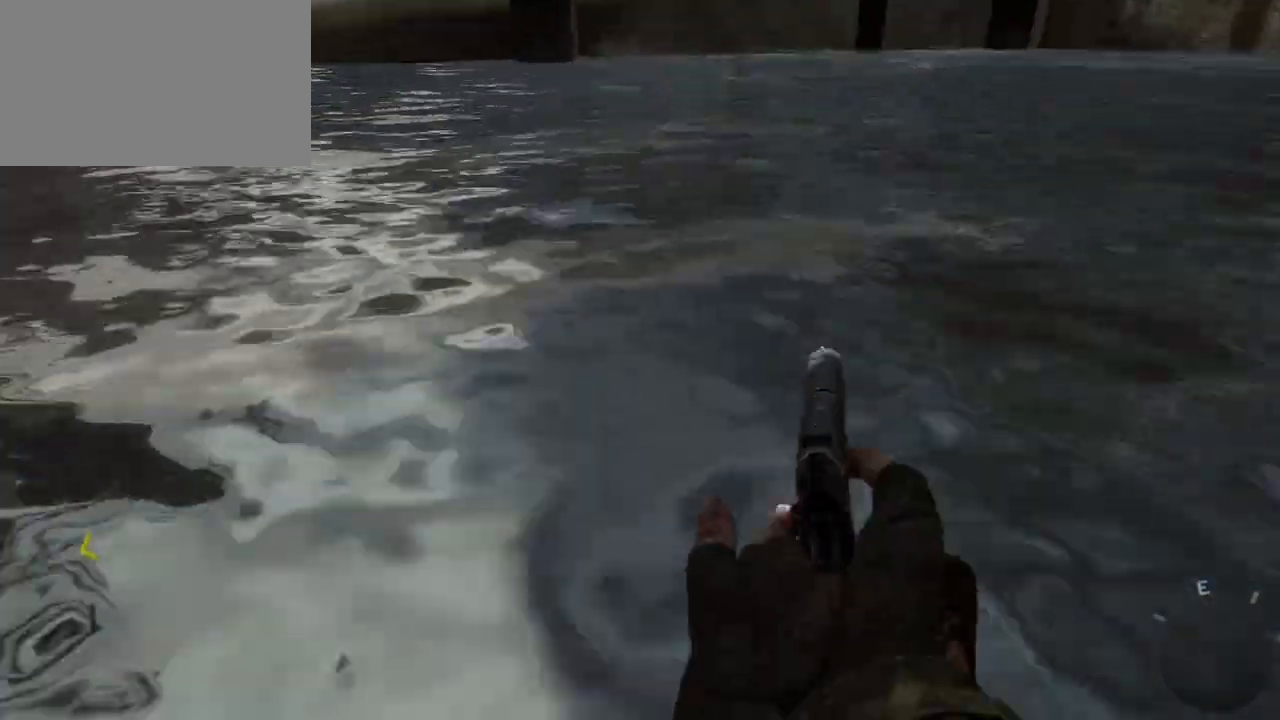
{"keys": [], "mouse": [], "events": []}
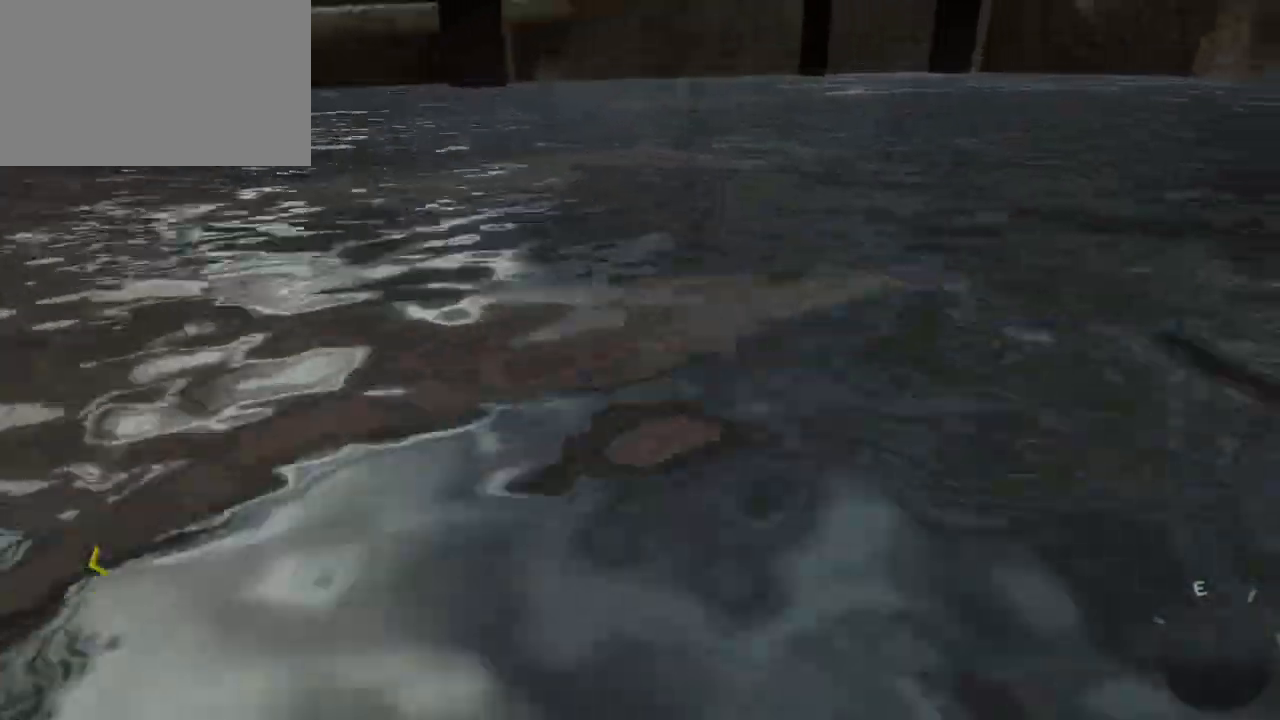
{"keys": [], "mouse": [], "events": []}
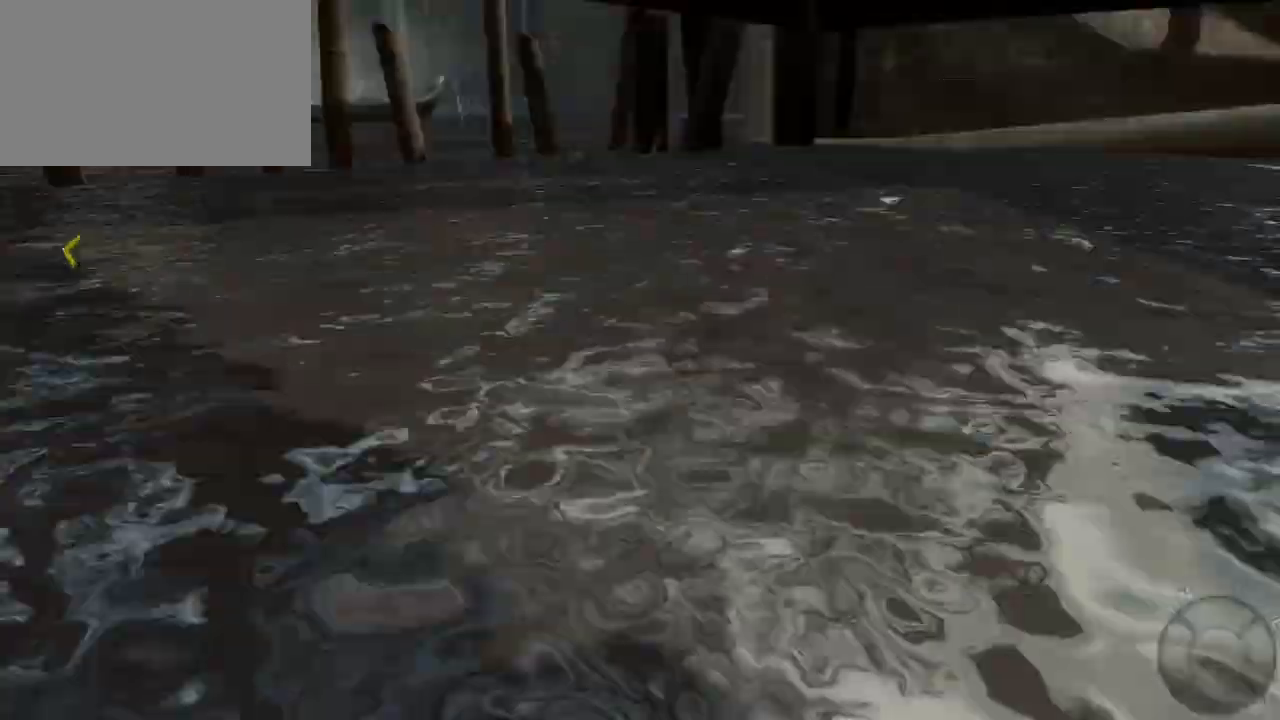
{"keys": ["w"], "mouse": [], "events": [[200, "w", "down"]]}
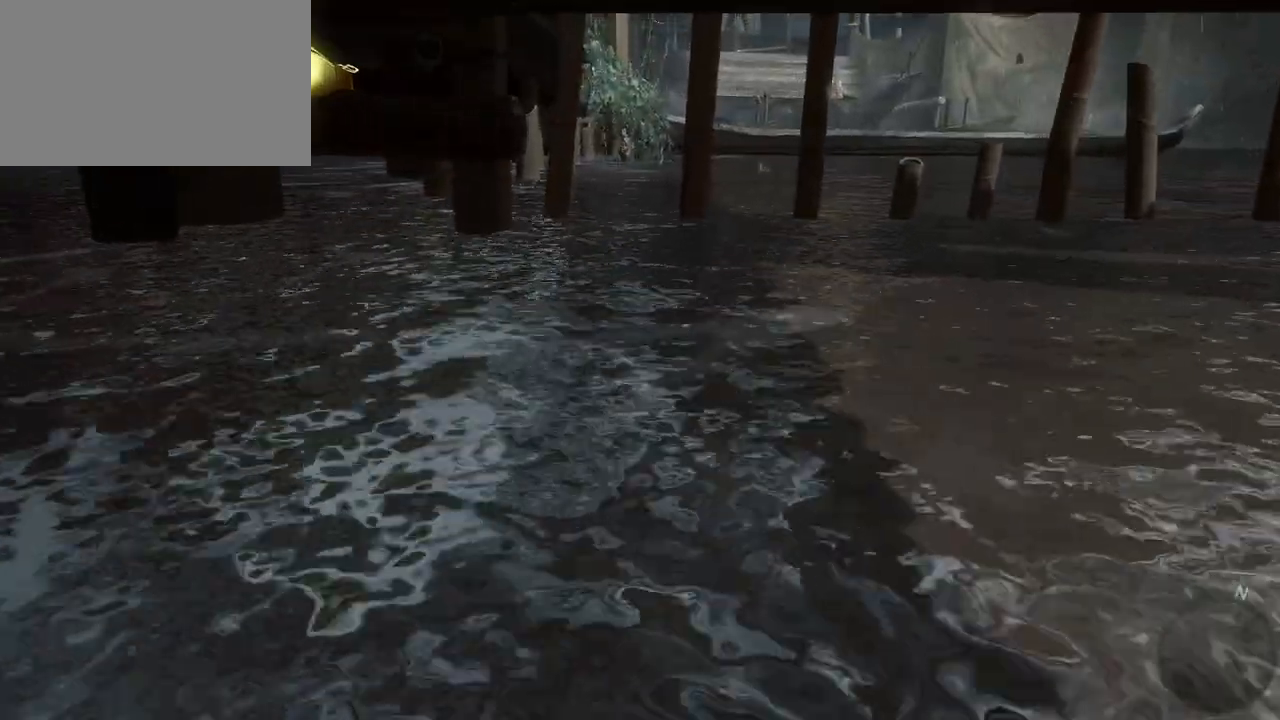
{"keys": ["w"], "mouse": [], "events": []}
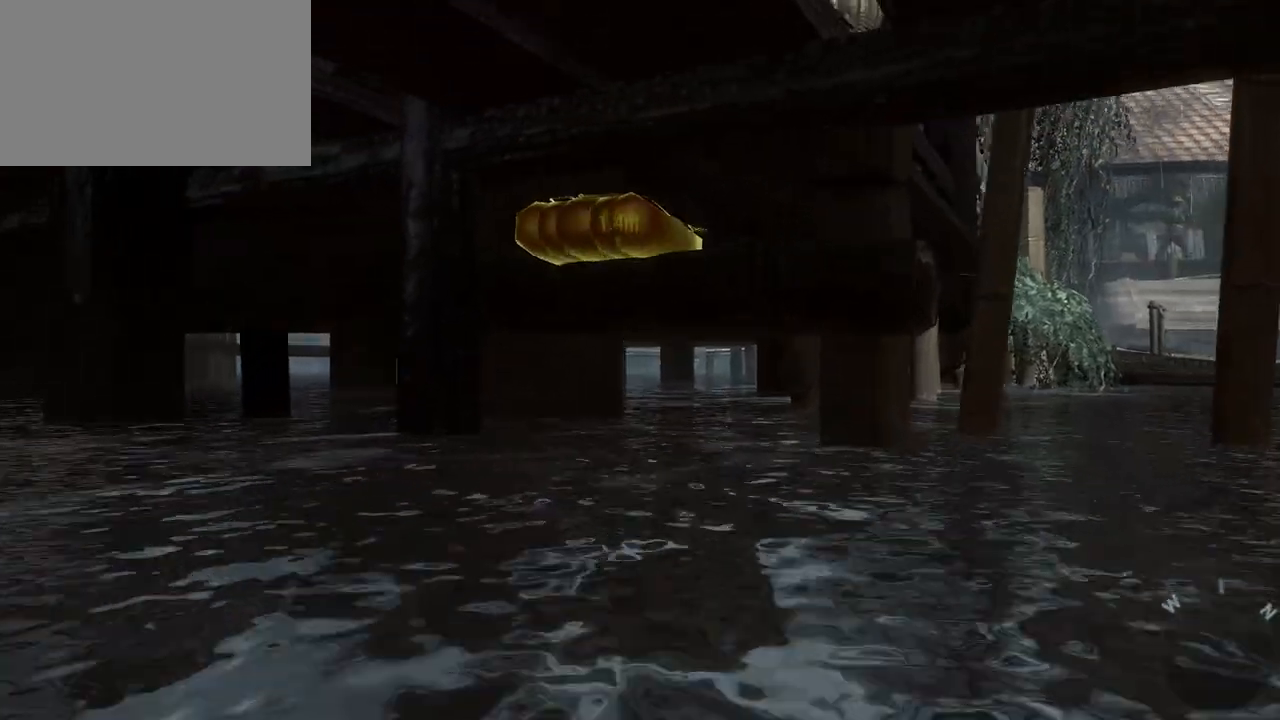
{"keys": [], "mouse": [], "events": [[133, "a", "down"], [233, "a", "up"], [317, "w", "up"]]}
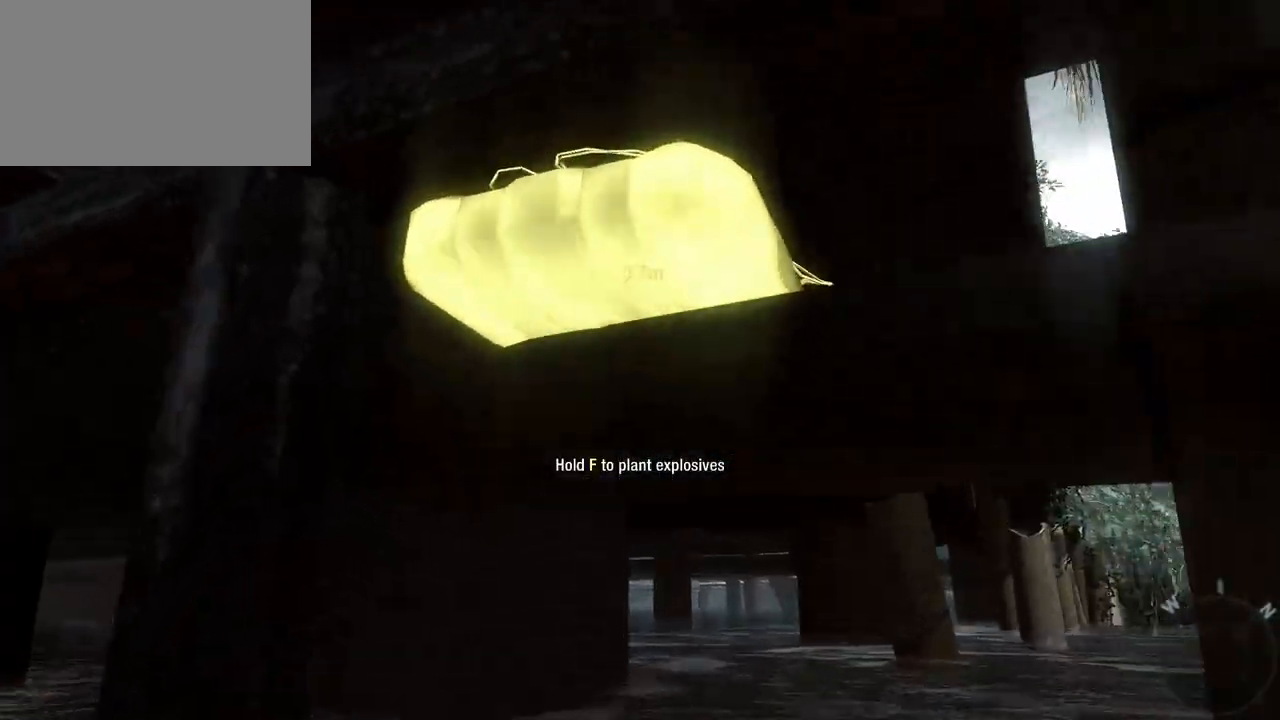
{"keys": ["f"], "mouse": [], "events": [[200, "f", "down"]]}
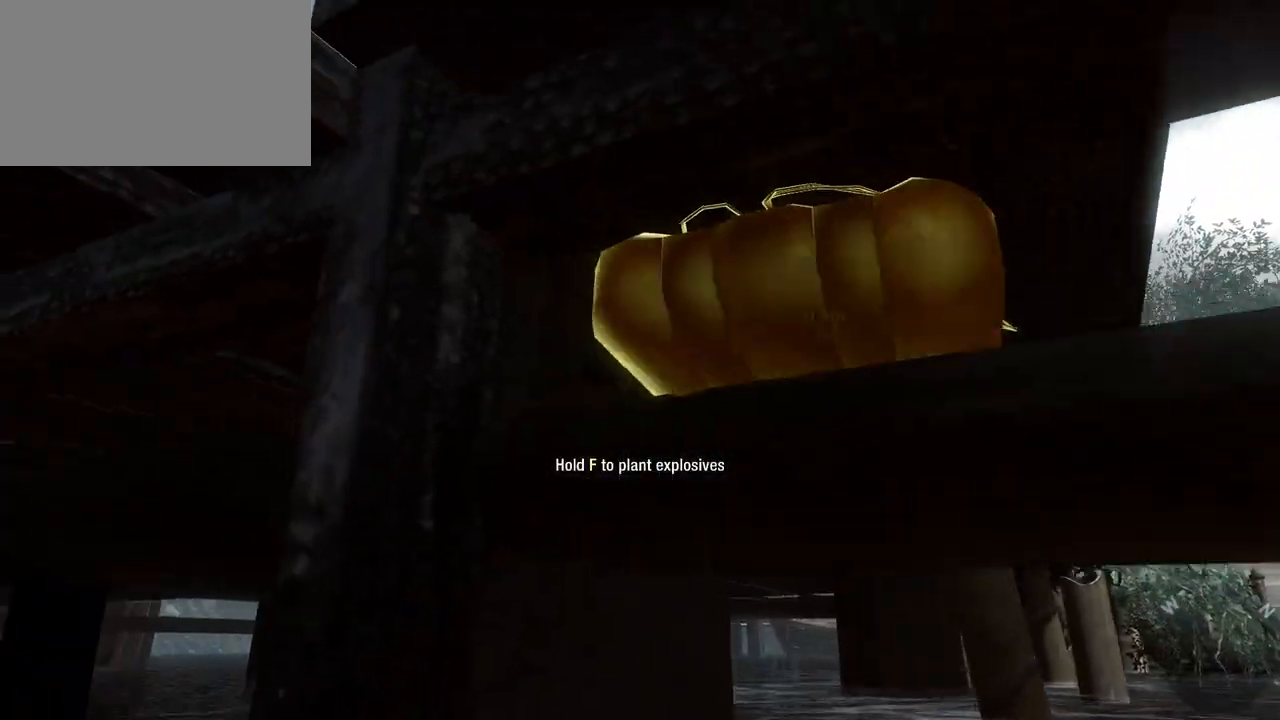
{"keys": ["f"], "mouse": [], "events": []}
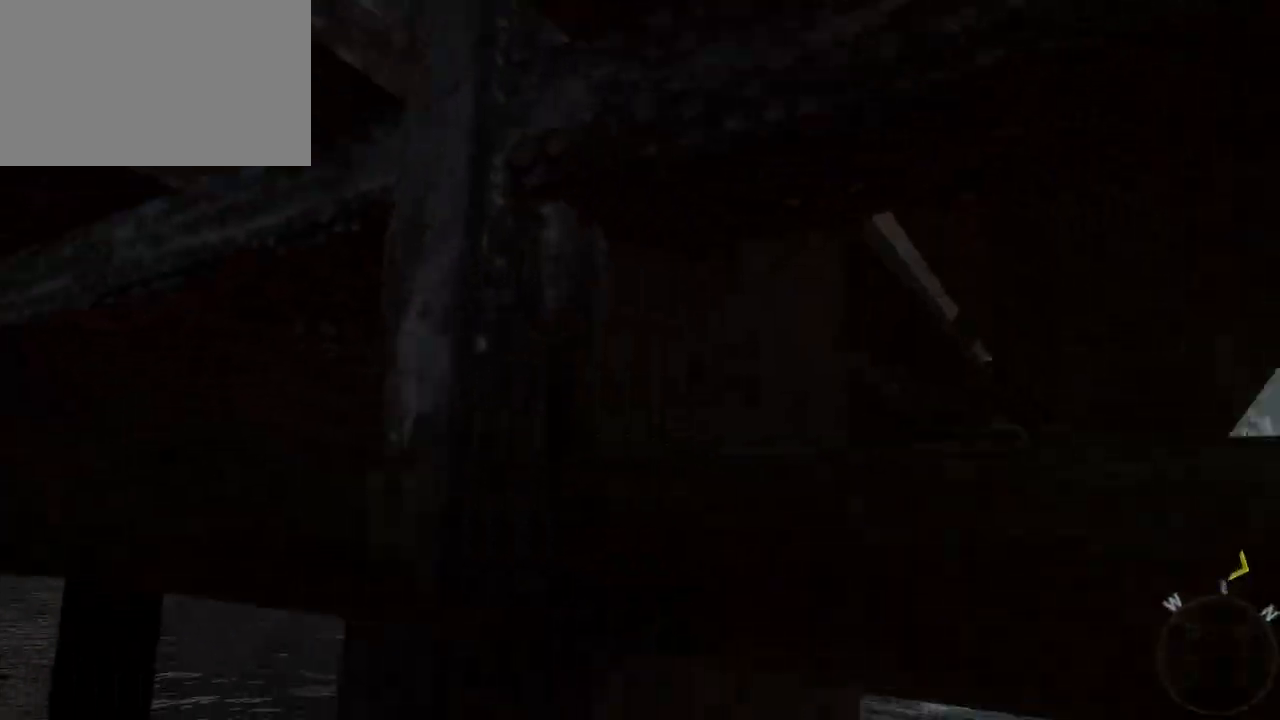
{"keys": ["f"], "mouse": [], "events": []}
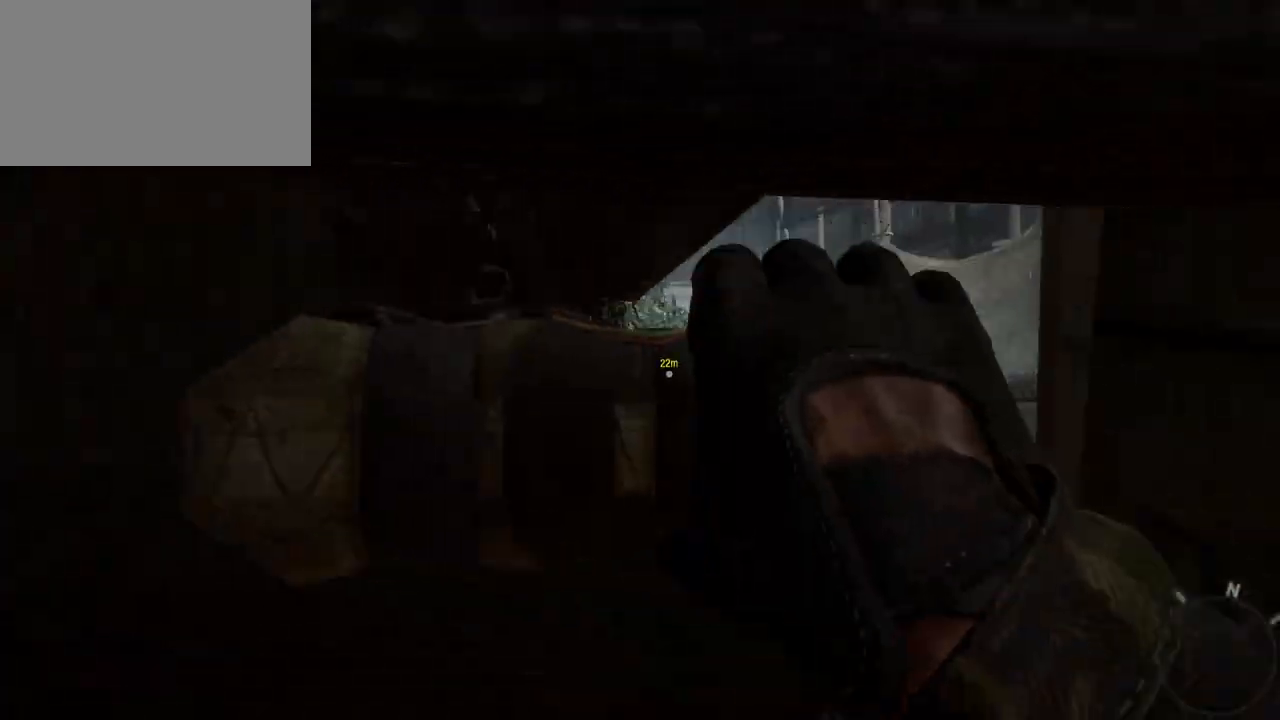
{"keys": ["f"], "mouse": [], "events": []}
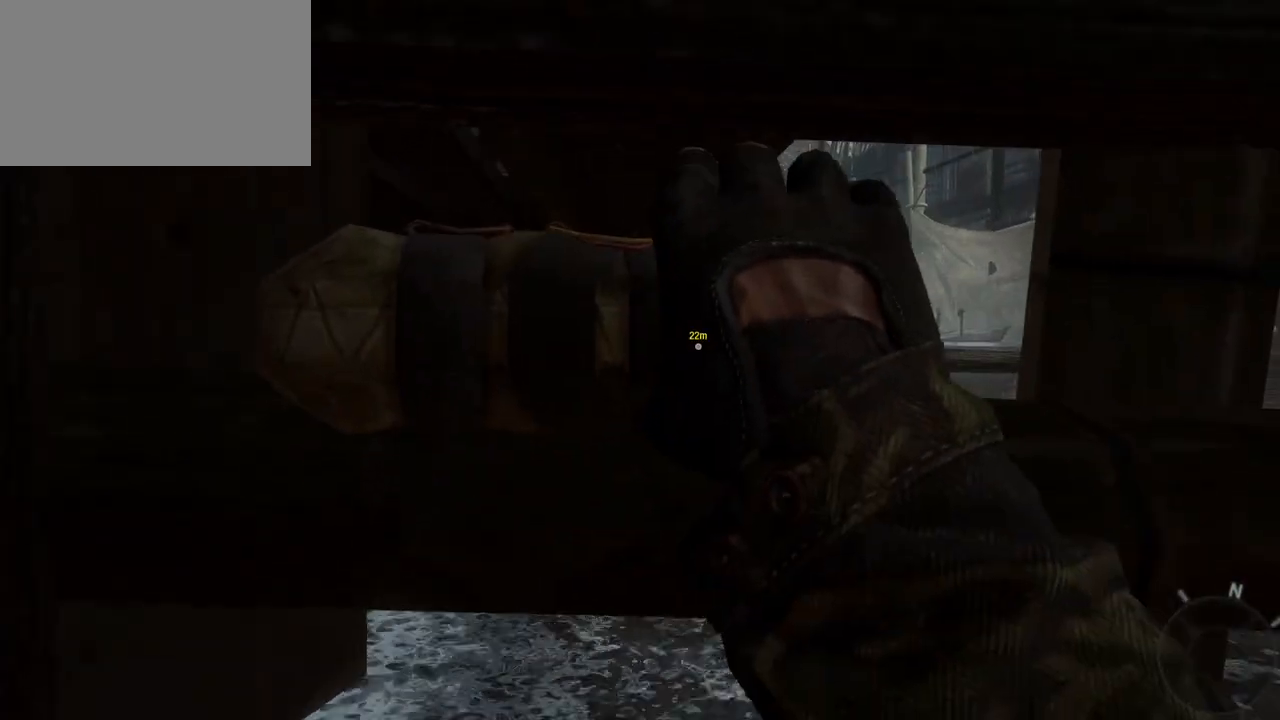
{"keys": ["f"], "mouse": [], "events": []}
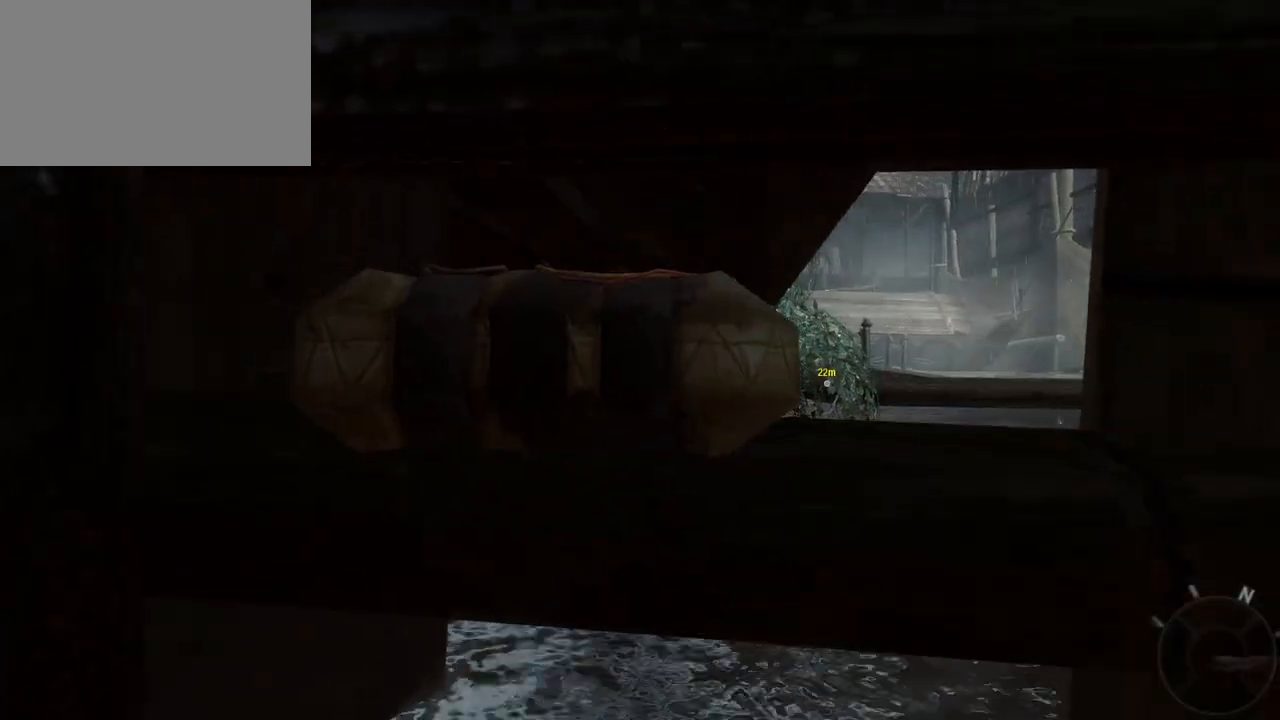
{"keys": [], "mouse": [], "events": [[183, "f", "up"]]}
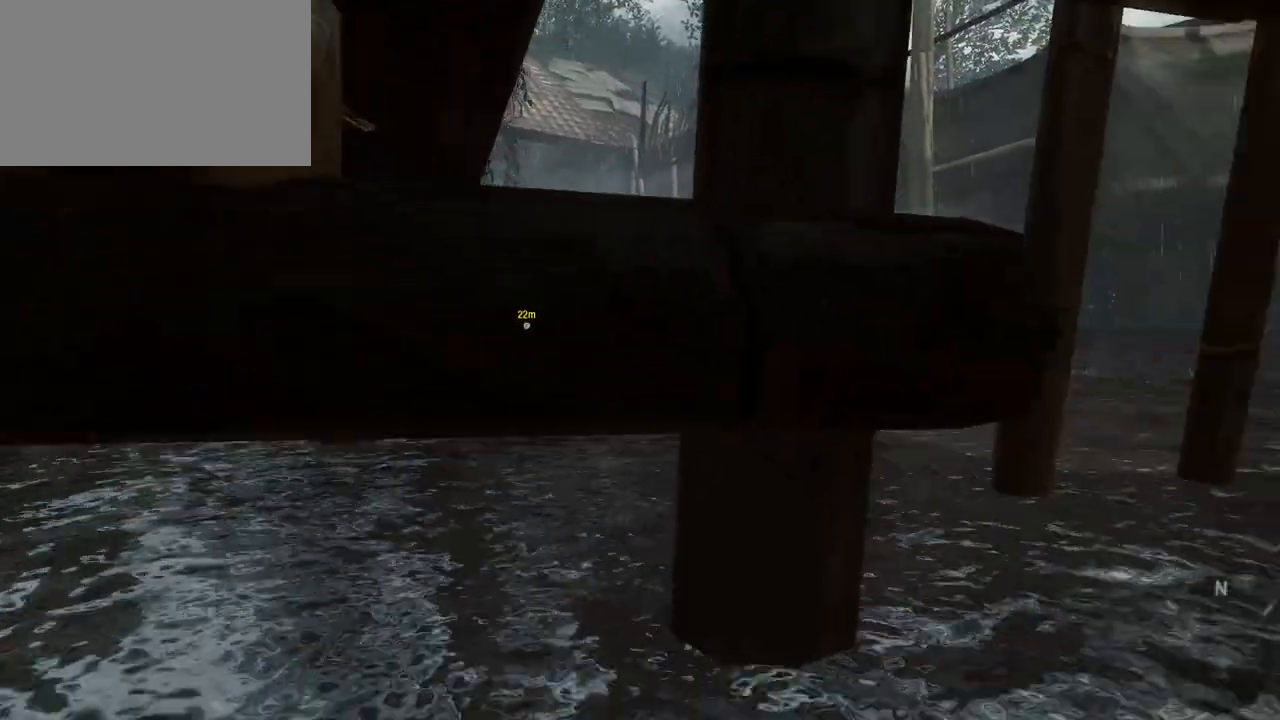
{"keys": ["d"], "mouse": [], "events": [[383, "d", "down"]]}
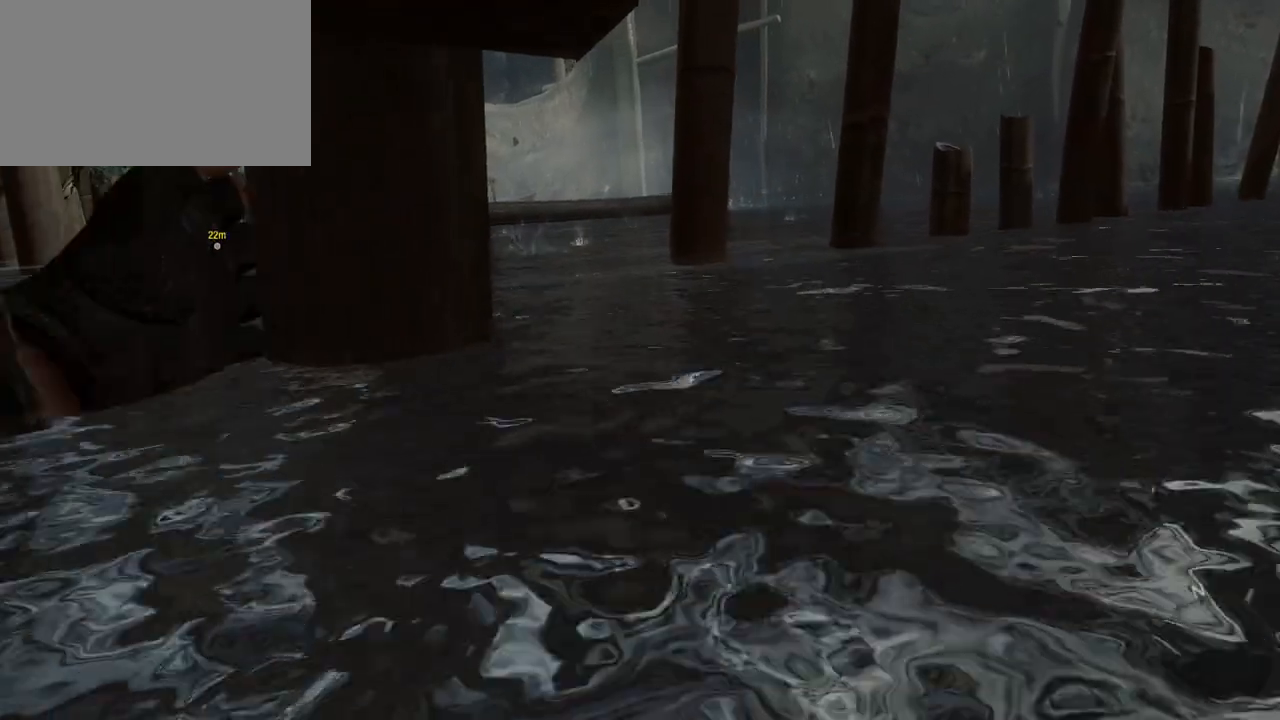
{"keys": ["d", "w"], "mouse": [], "events": [[83, "w", "down"]]}
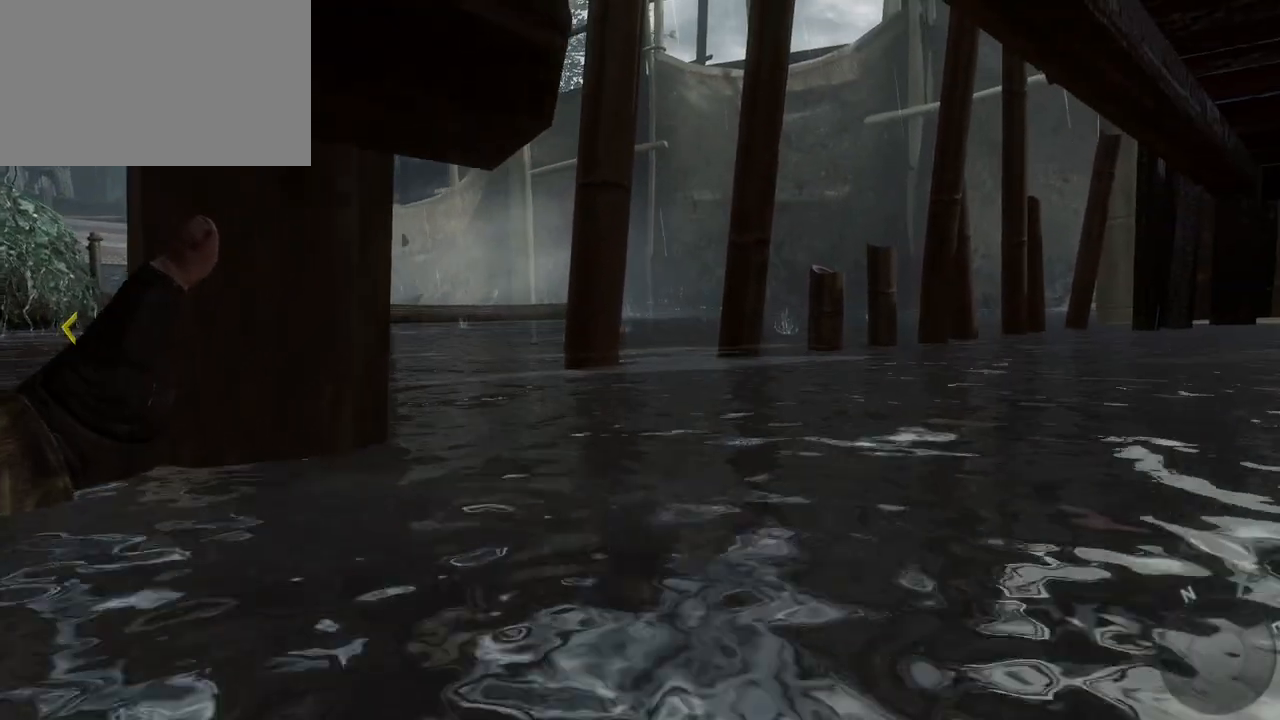
{"keys": ["w"], "mouse": [], "events": [[250, "d", "up"]]}
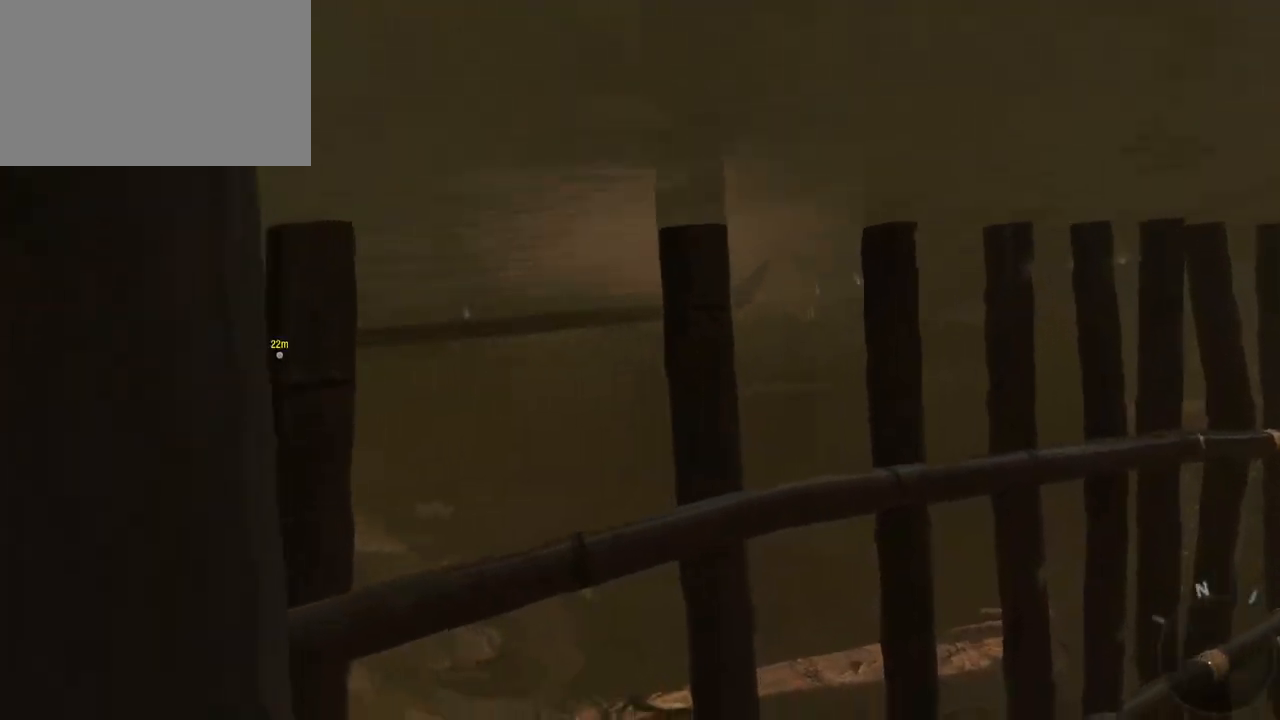
{"keys": ["w"], "mouse": [], "events": []}
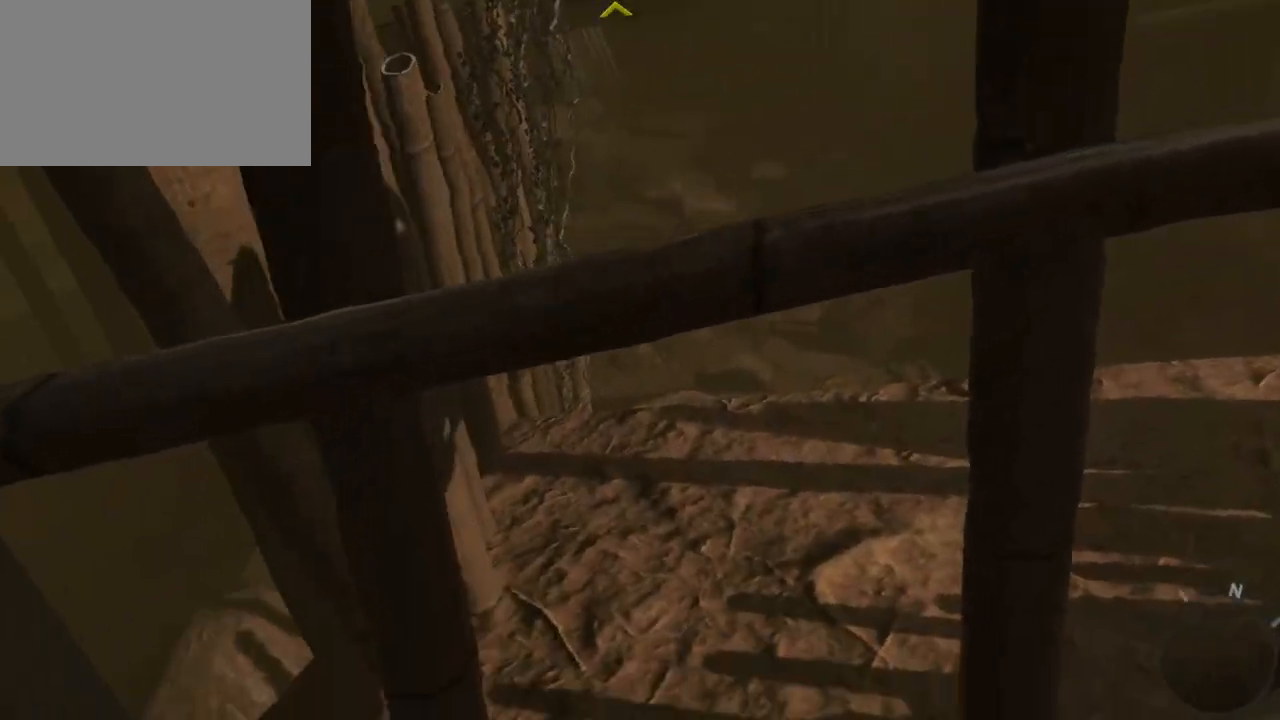
{"keys": ["w"], "mouse": [], "events": []}
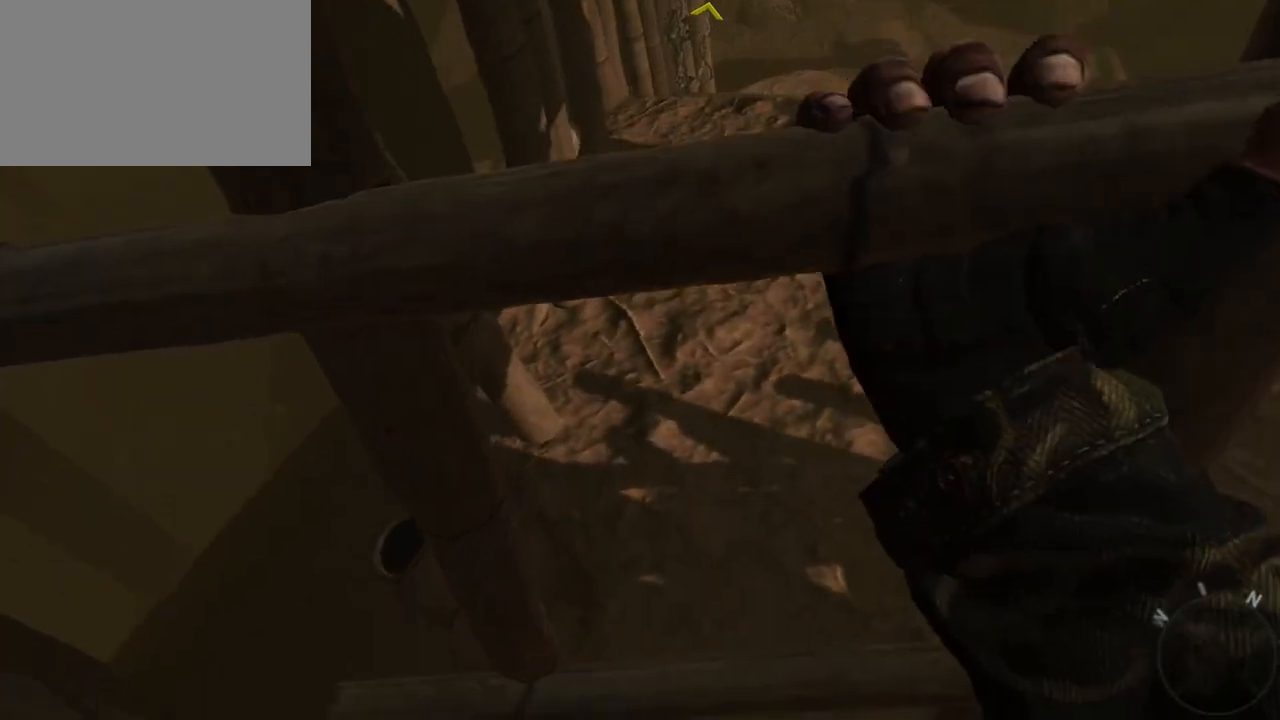
{"keys": ["w"], "mouse": [], "events": []}
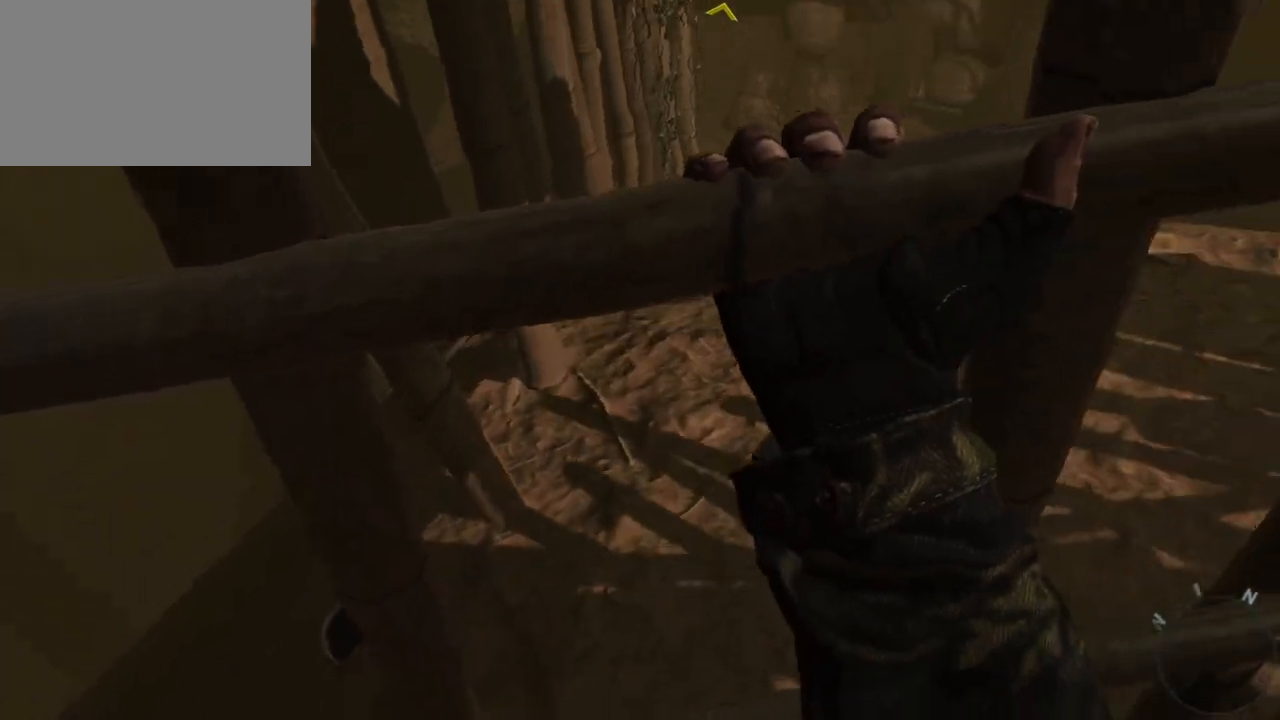
{"keys": ["w"], "mouse": [], "events": []}
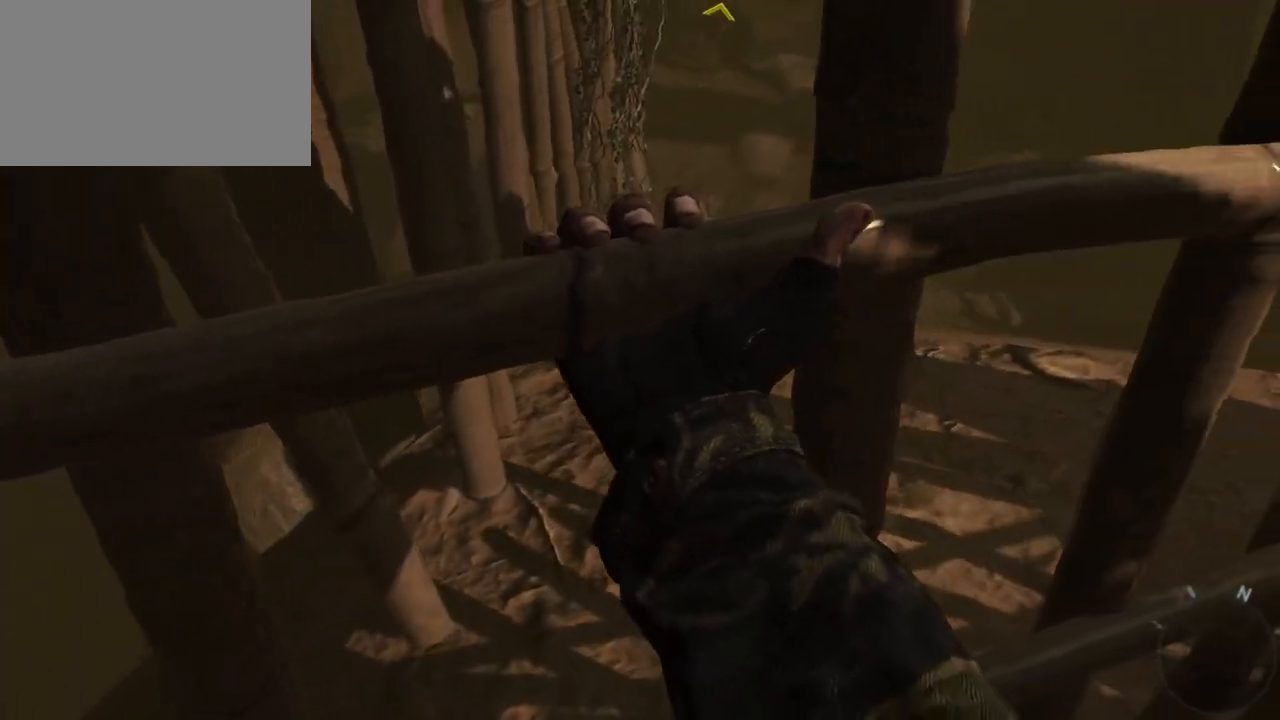
{"keys": ["w"], "mouse": [], "events": []}
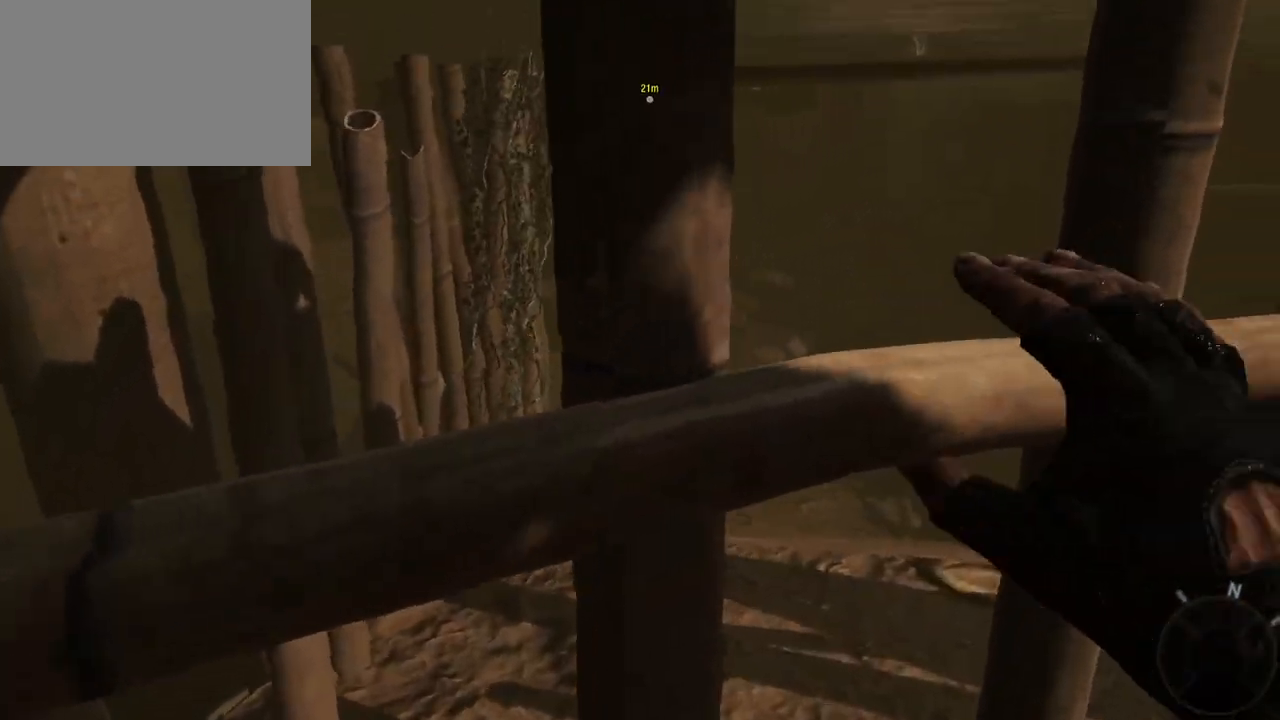
{"keys": ["w"], "mouse": [], "events": []}
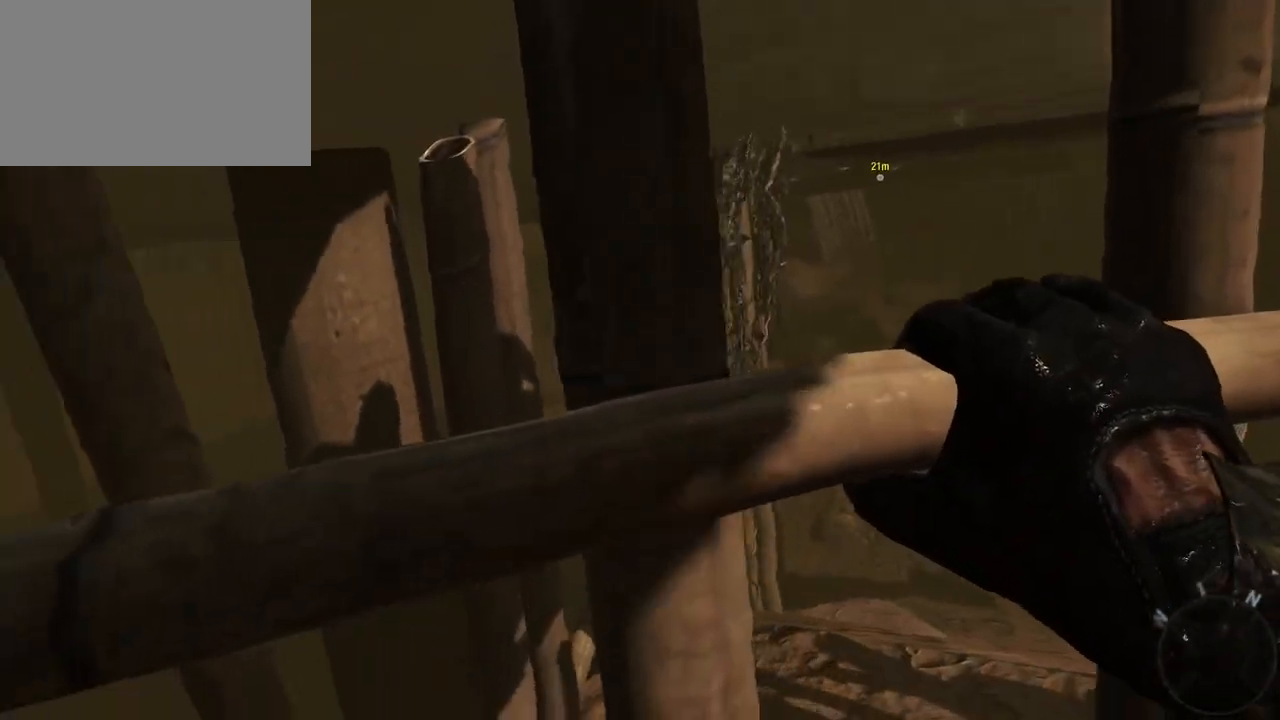
{"keys": [], "mouse": [], "events": [[350, "w", "up"]]}
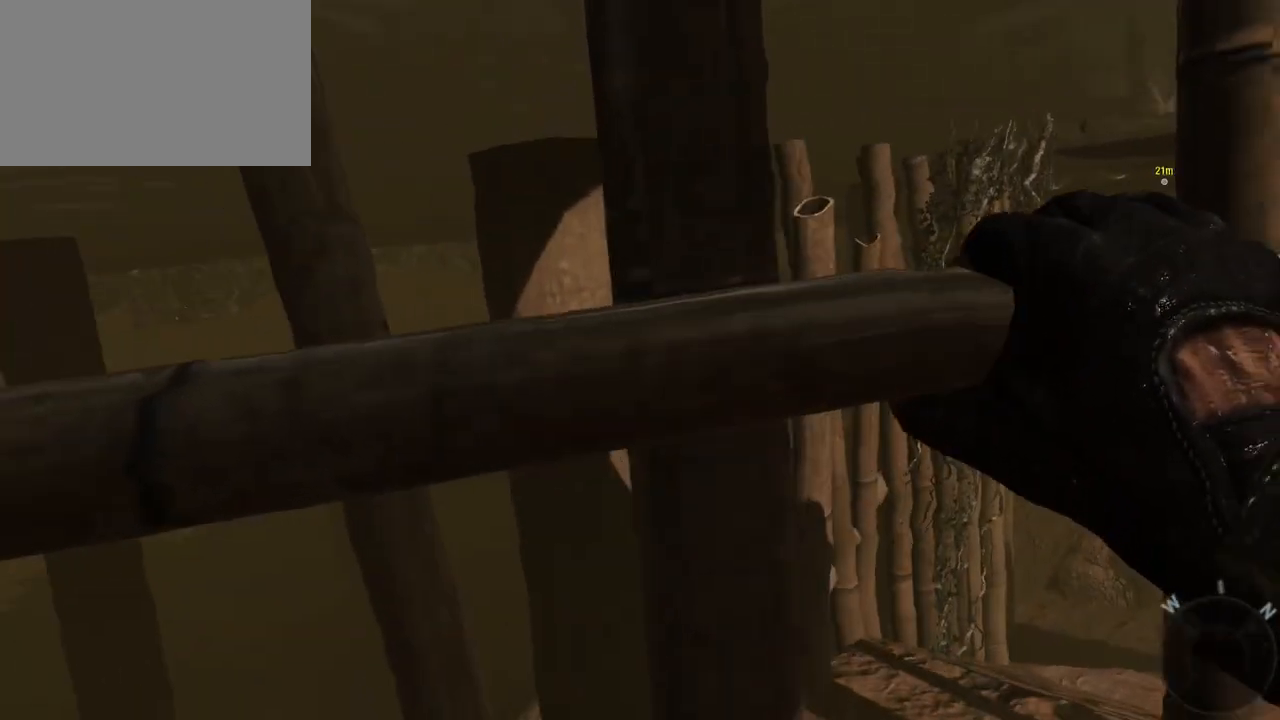
{"keys": [], "mouse": [], "events": []}
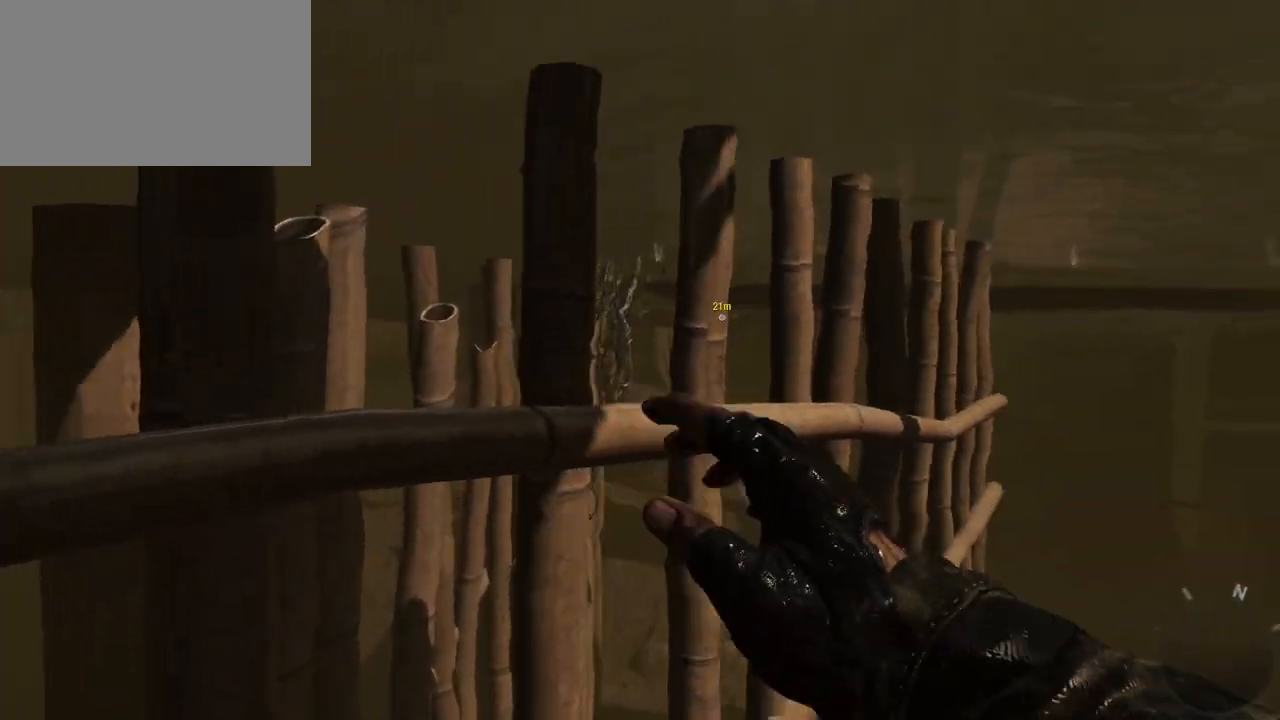
{"keys": ["d", "w"], "mouse": [], "events": [[333, "d", "down"], [383, "w", "down"]]}
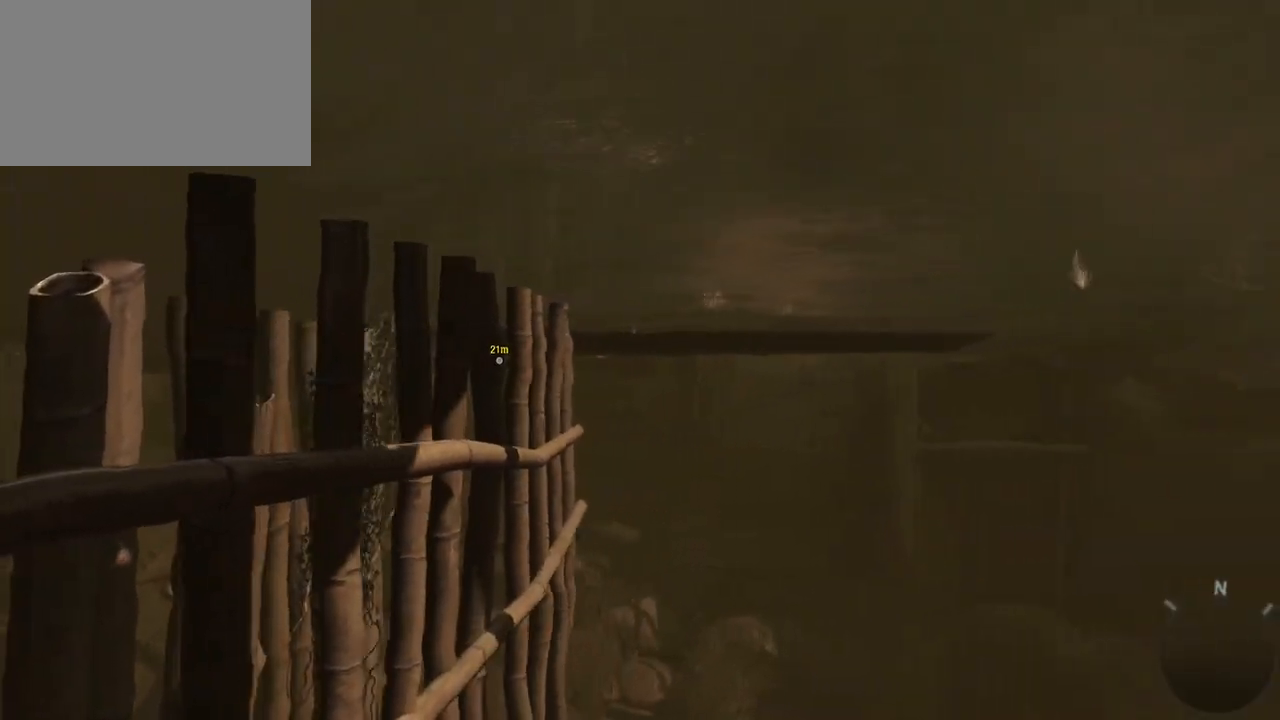
{"keys": ["w"], "mouse": [], "events": [[67, "d", "up"]]}
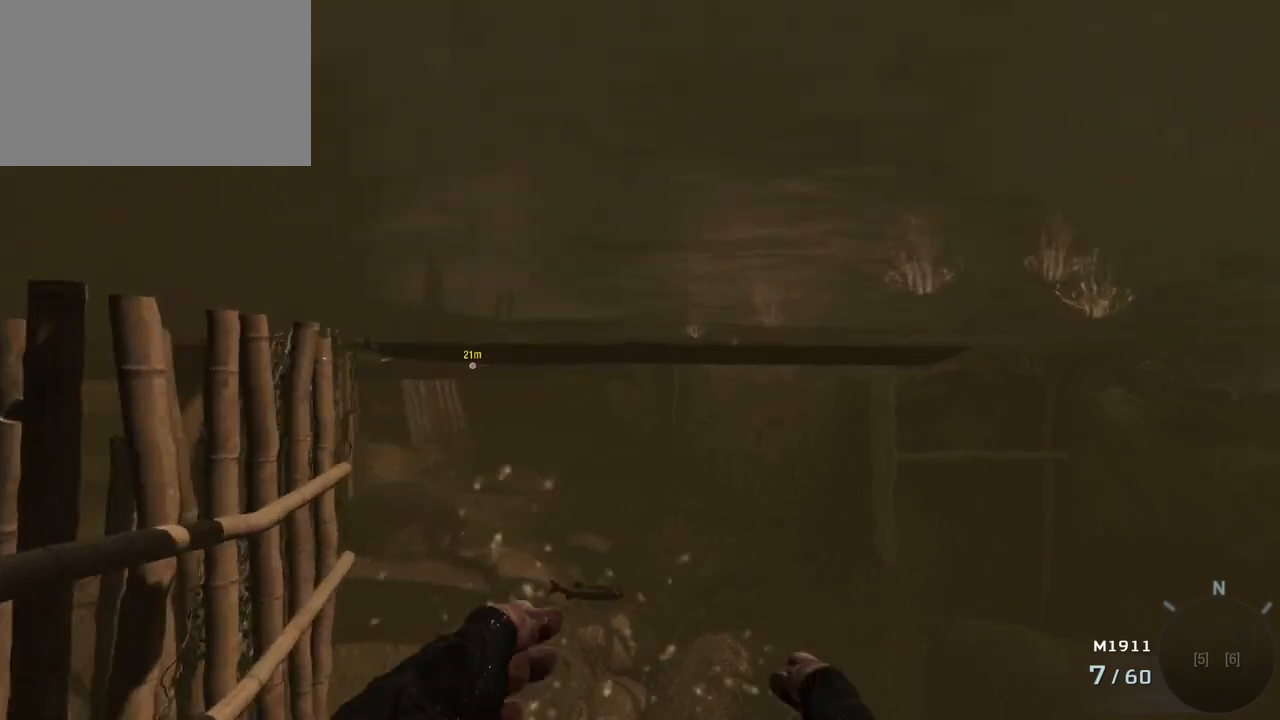
{"keys": ["w"], "mouse": [], "events": []}